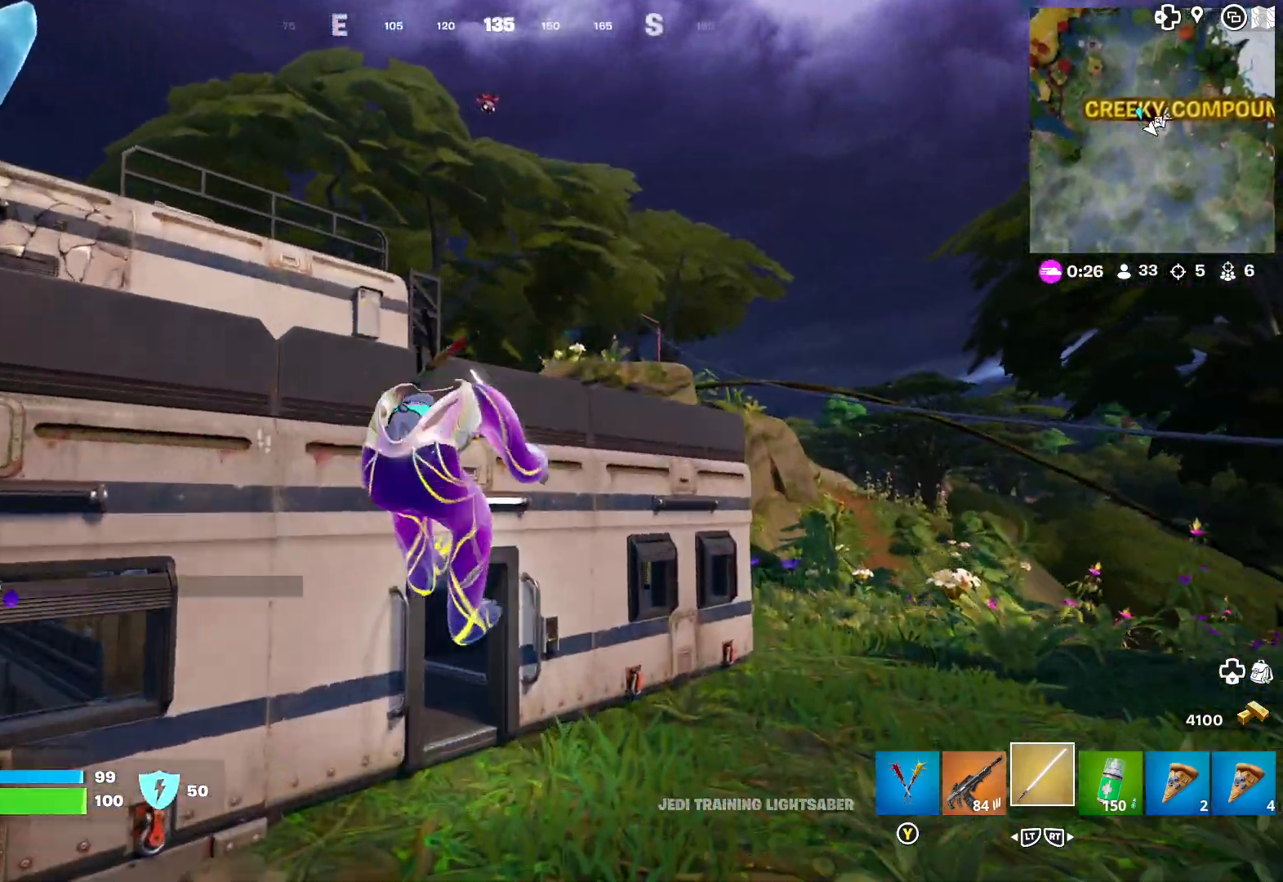
Gameplay with a controller (Xbox layout); each line is a JSON object with the inputs held at the frame after it. "events" lists button and stick changes between this image and that frame as [ms after this image, input, new state], when the widget could be followed in between.
{"buttons": [], "left_stick": "left", "right_stick": "left", "events": [[17, "right_stick", "left"], [133, "left_stick", "down"], [167, "right_stick", "center"], [217, "right_stick", "left"], [233, "left_stick", "left"], [367, "right_stick", "center"], [500, "right_stick", "left"]]}
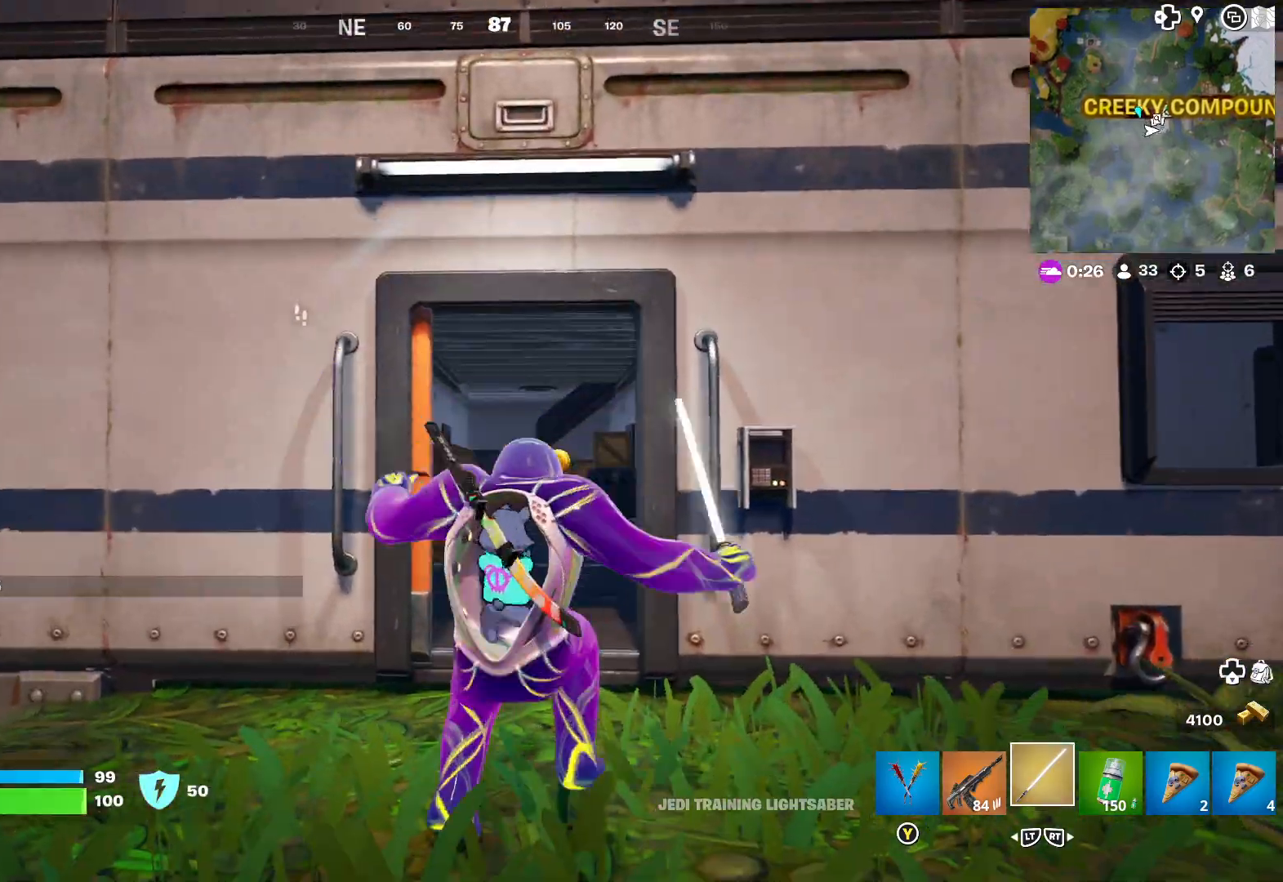
{"buttons": [], "left_stick": "up-right", "right_stick": "center", "events": [[167, "right_stick", "center"], [233, "left_stick", "up"], [267, "right_stick", "right"], [283, "left_stick", "up-right"], [433, "right_stick", "center"]]}
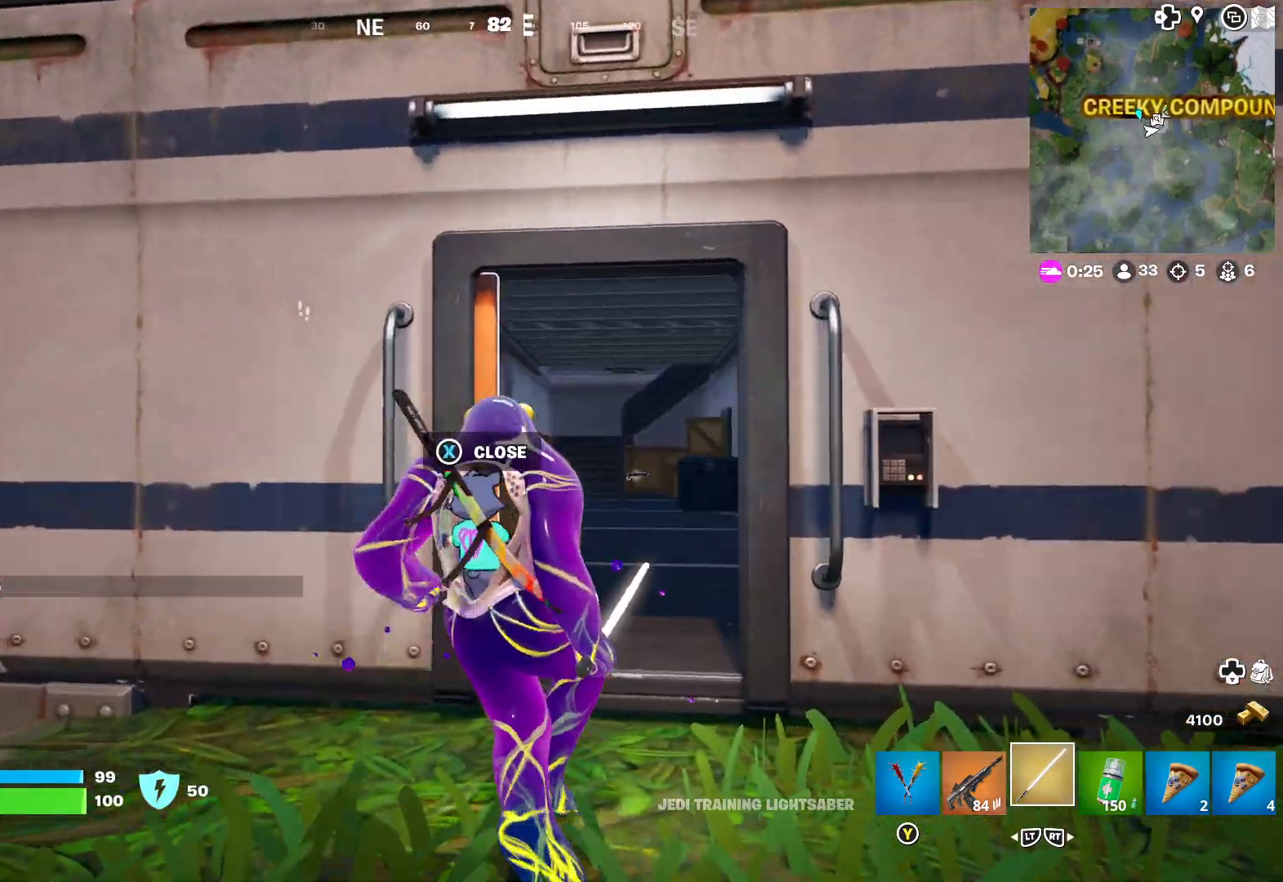
{"buttons": [], "left_stick": "up-right", "right_stick": "center", "events": [[283, "right_stick", "left"], [417, "right_stick", "center"]]}
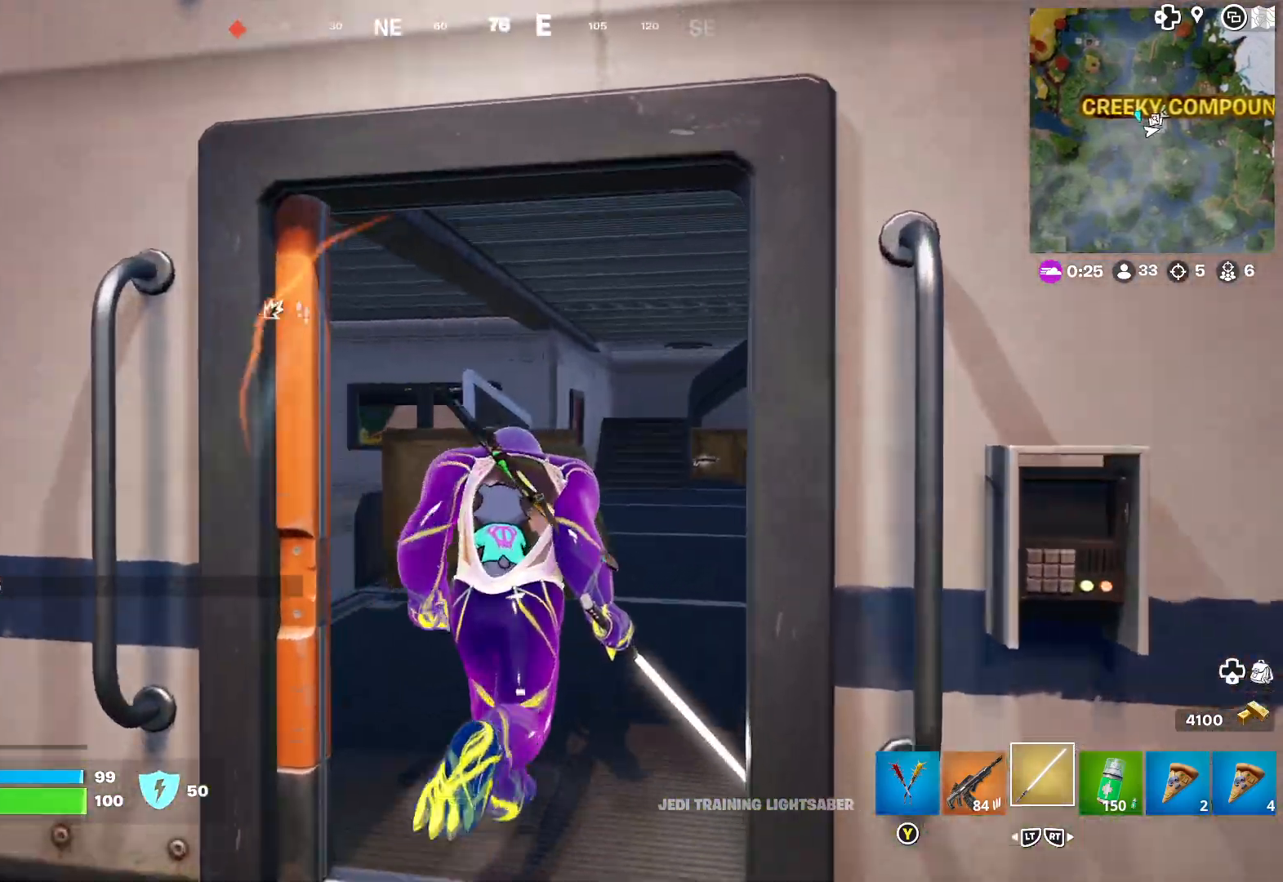
{"buttons": [], "left_stick": "up-right", "right_stick": "center", "events": [[133, "right_stick", "down-left"], [300, "right_stick", "center"]]}
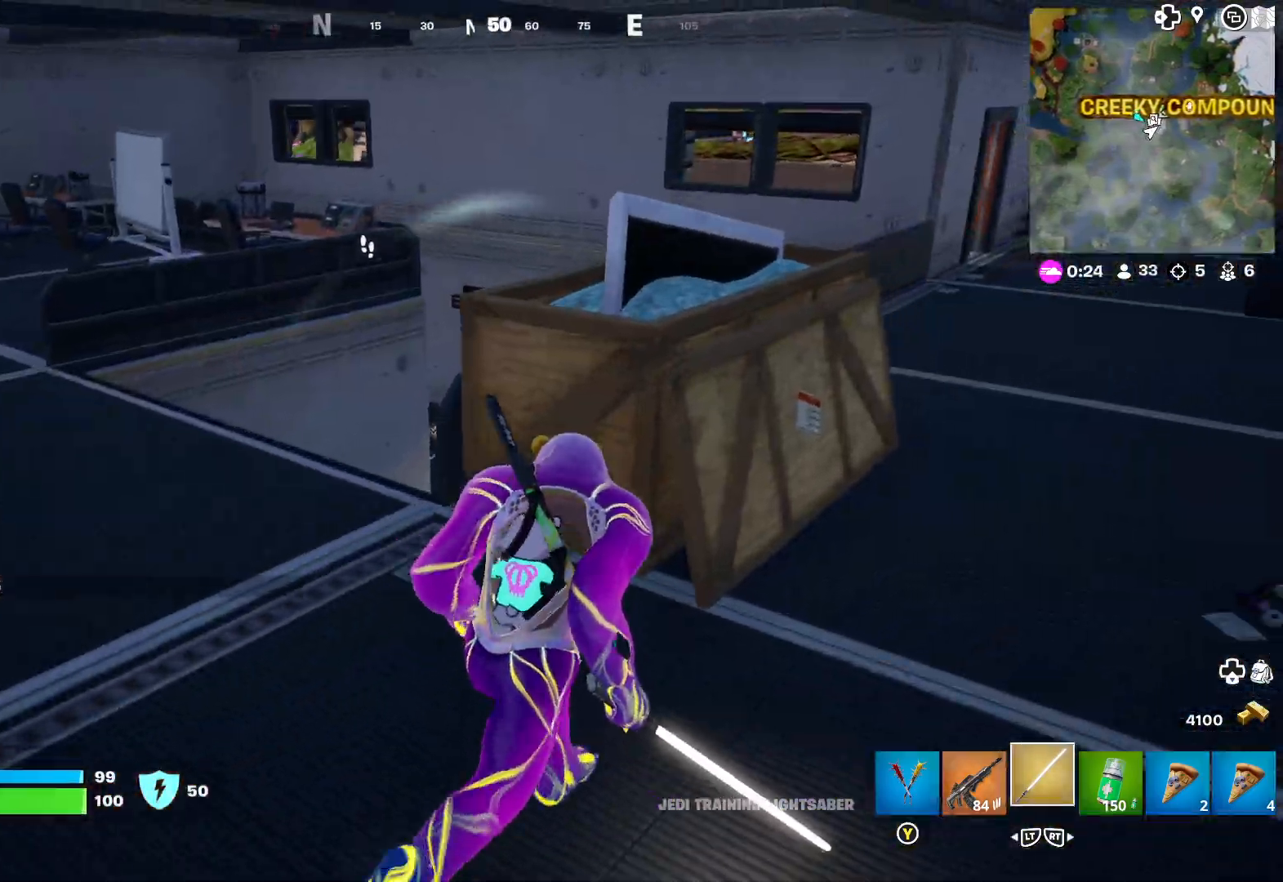
{"buttons": [], "left_stick": "up-right", "right_stick": "left", "events": [[117, "left_stick", "right"], [233, "right_stick", "right"], [350, "left_stick", "up-right"], [417, "right_stick", "left"]]}
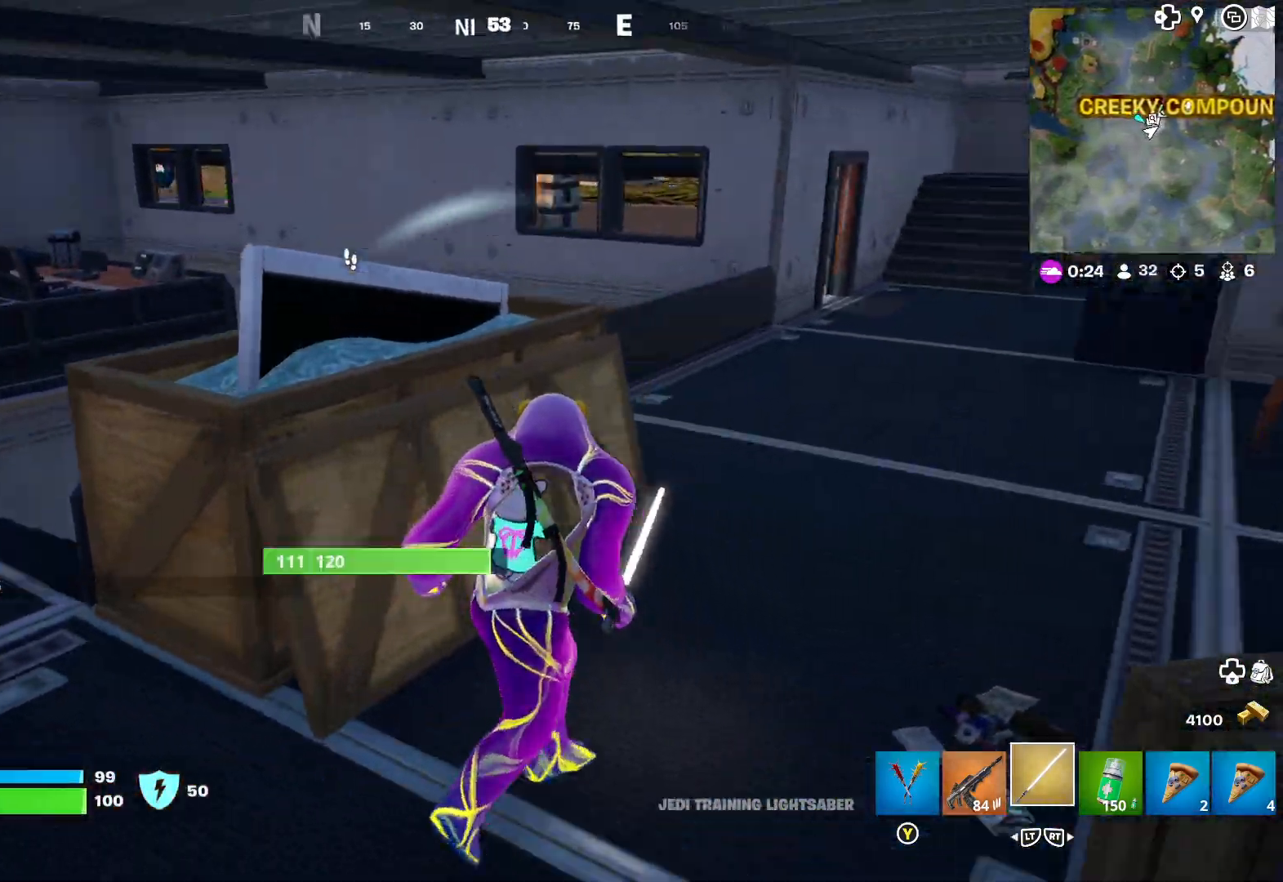
{"buttons": [], "left_stick": "up-right", "right_stick": "right", "events": [[100, "right_stick", "center"], [400, "right_stick", "right"]]}
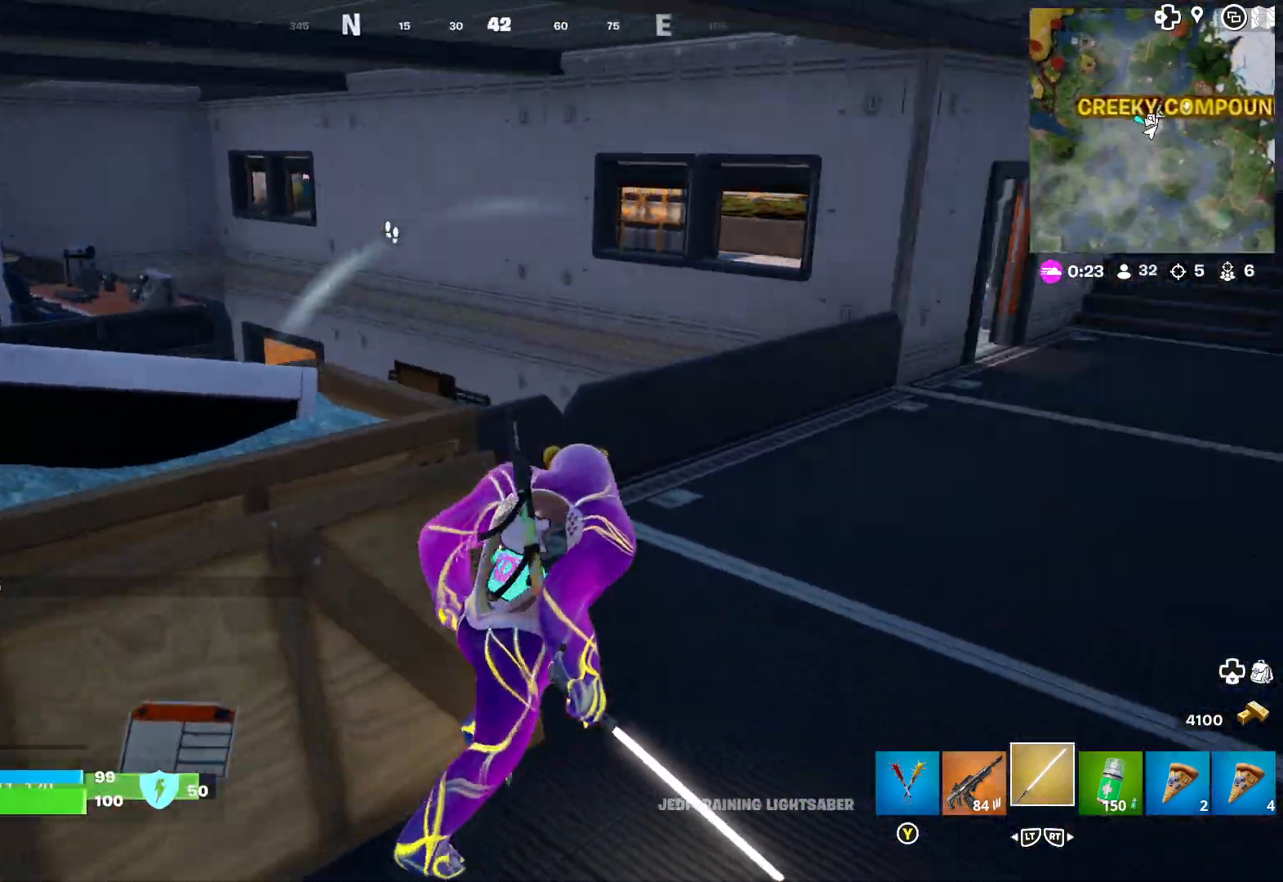
{"buttons": [], "left_stick": "up-right", "right_stick": "center", "events": [[100, "right_stick", "center"], [317, "right_stick", "right"], [450, "right_stick", "center"]]}
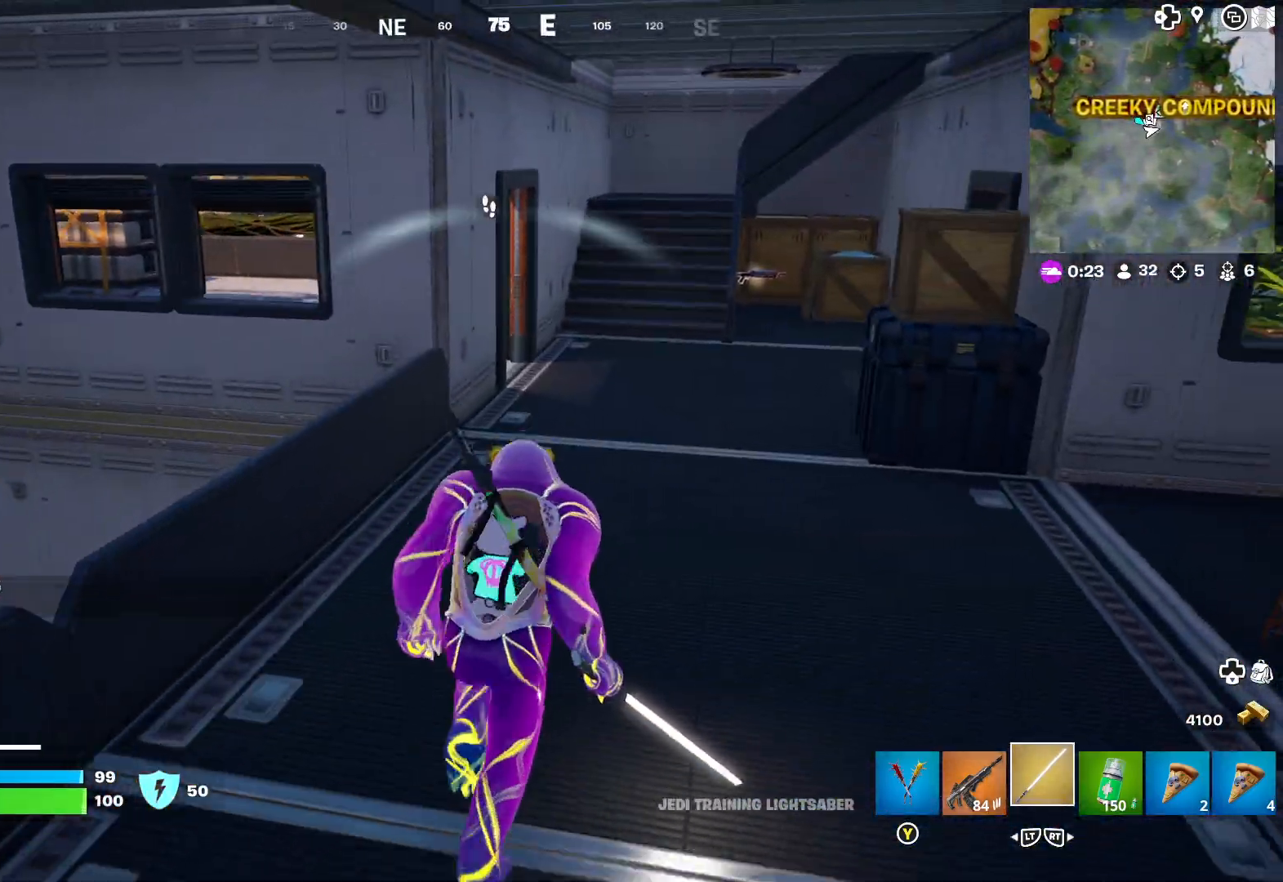
{"buttons": [], "left_stick": "up-right", "right_stick": "center", "events": [[217, "L3", "down"], [317, "right_stick", "right"], [333, "L3", "up"], [400, "right_stick", "center"]]}
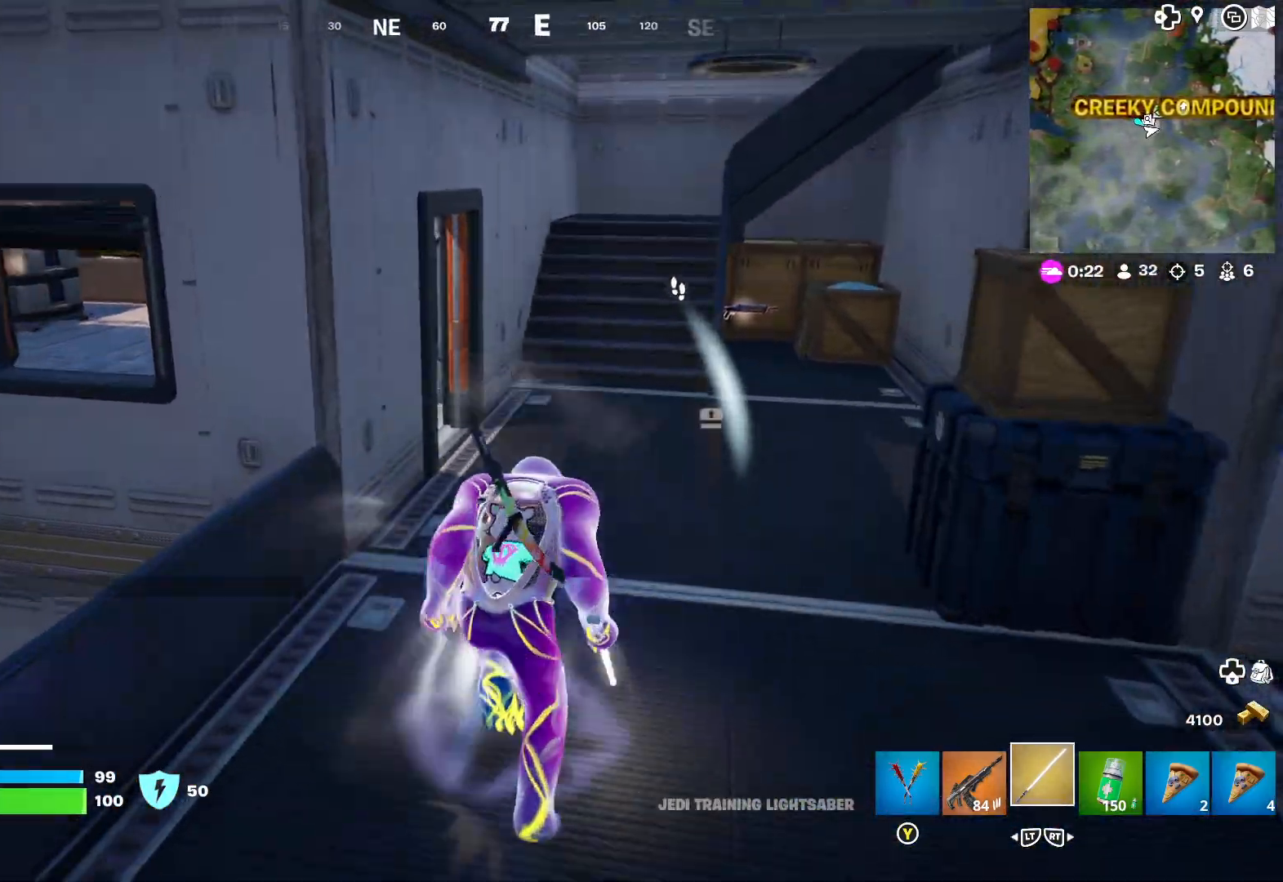
{"buttons": [], "left_stick": "up", "right_stick": "center", "events": [[33, "right_stick", "right"], [117, "right_stick", "center"], [217, "left_stick", "up"]]}
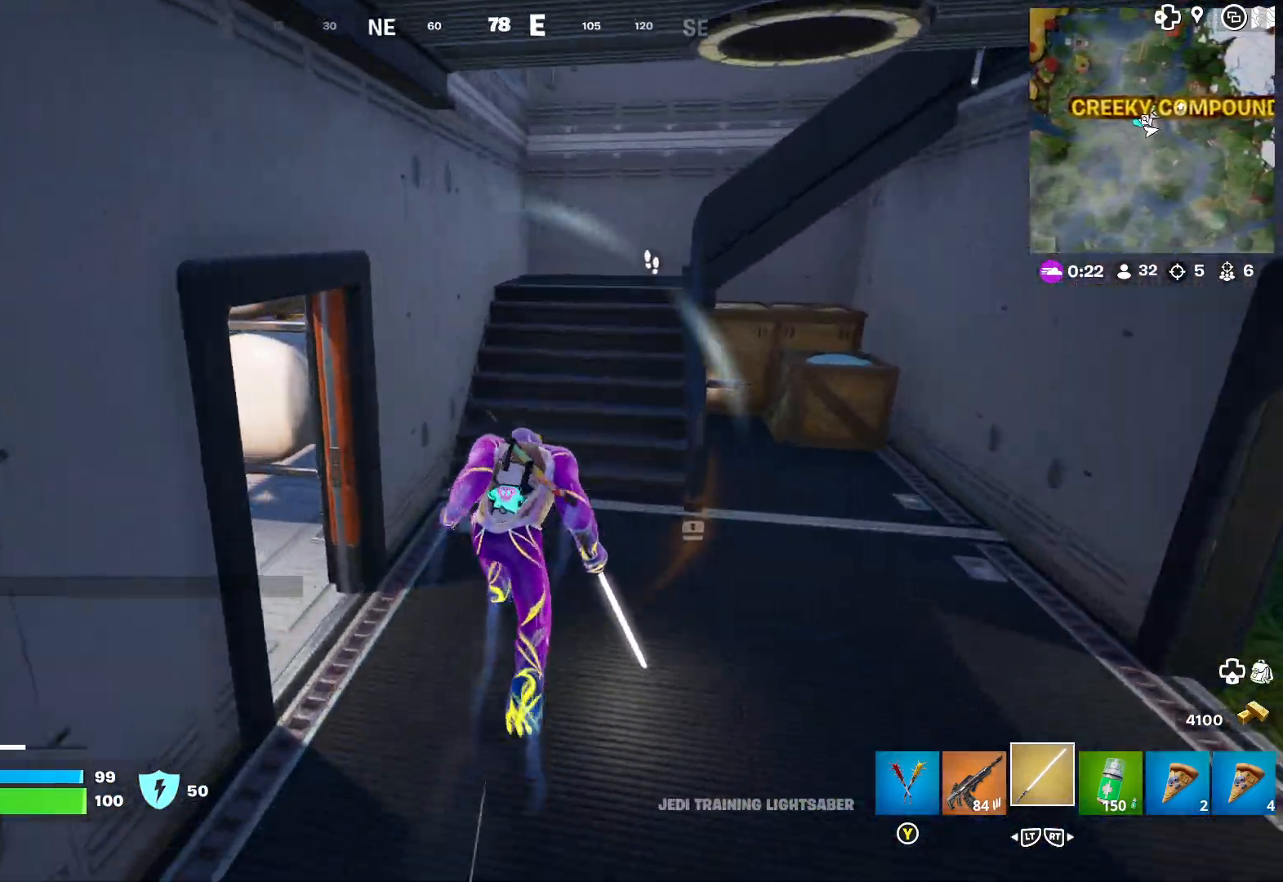
{"buttons": [], "left_stick": "up", "right_stick": "right", "events": [[233, "right_stick", "right"], [383, "right_stick", "center"], [467, "right_stick", "right"]]}
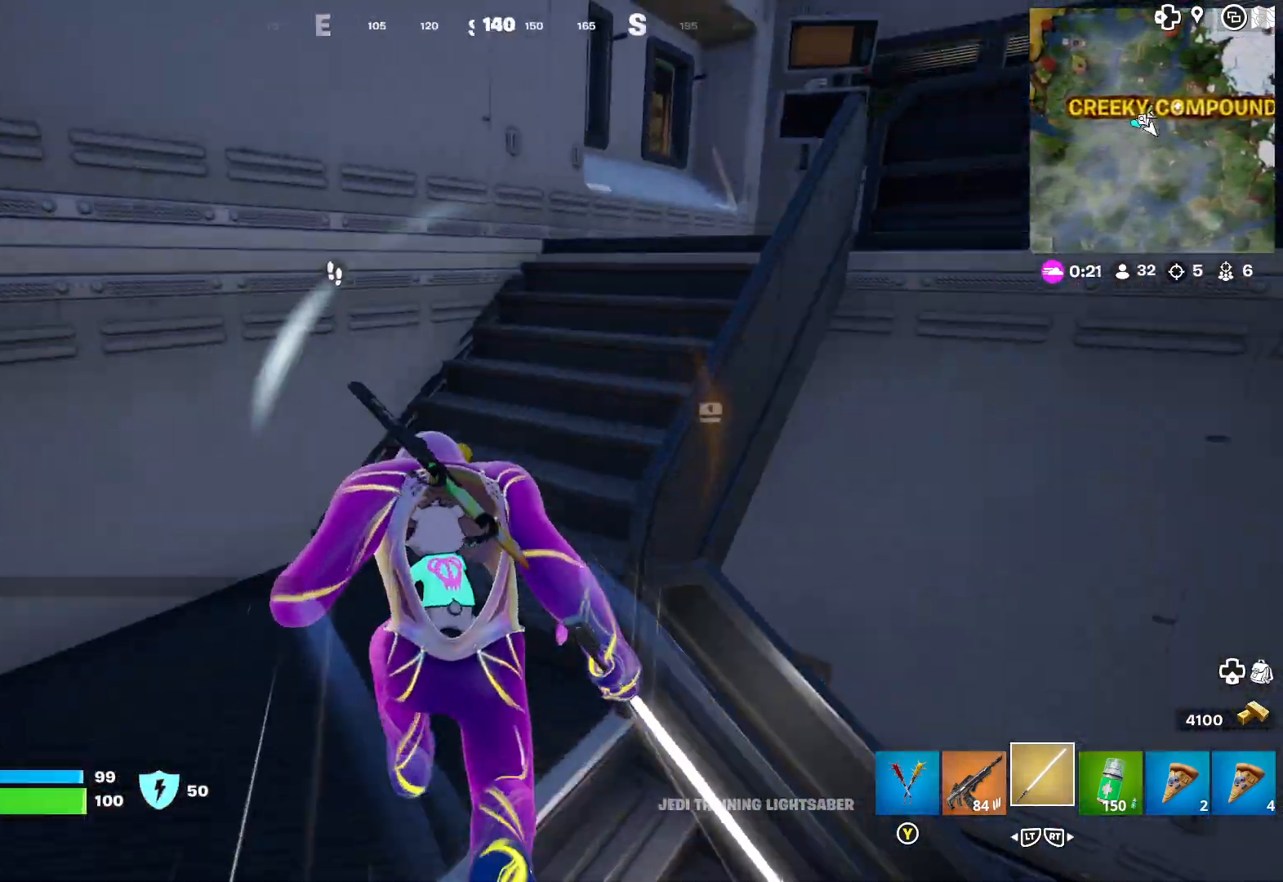
{"buttons": [], "left_stick": "up-left", "right_stick": "center", "events": [[50, "left_stick", "up-left"], [117, "right_stick", "center"], [183, "left_stick", "center"], [217, "right_stick", "right"], [367, "left_stick", "up-left"], [383, "right_stick", "center"]]}
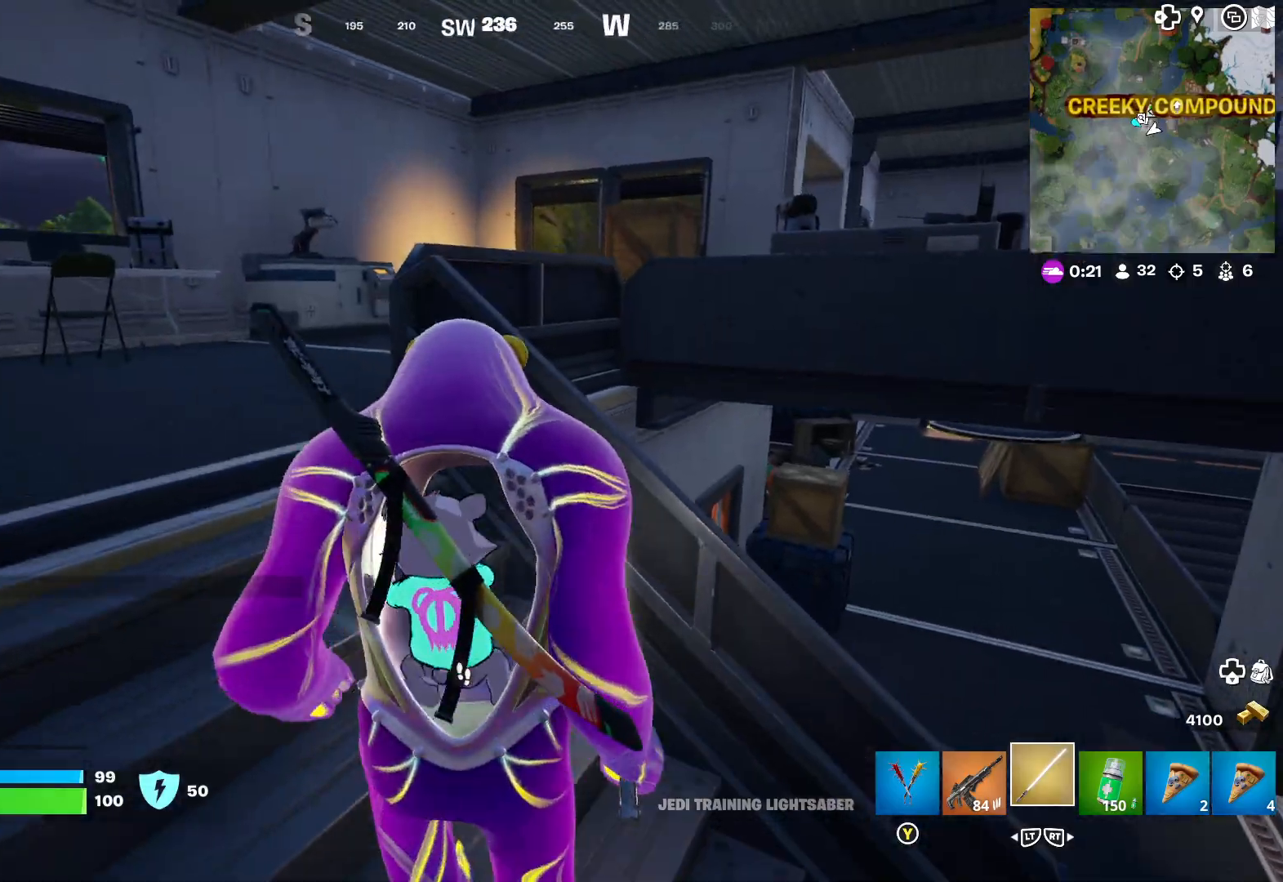
{"buttons": [], "left_stick": "up-left", "right_stick": "center", "events": [[400, "right_stick", "down-right"], [500, "right_stick", "center"]]}
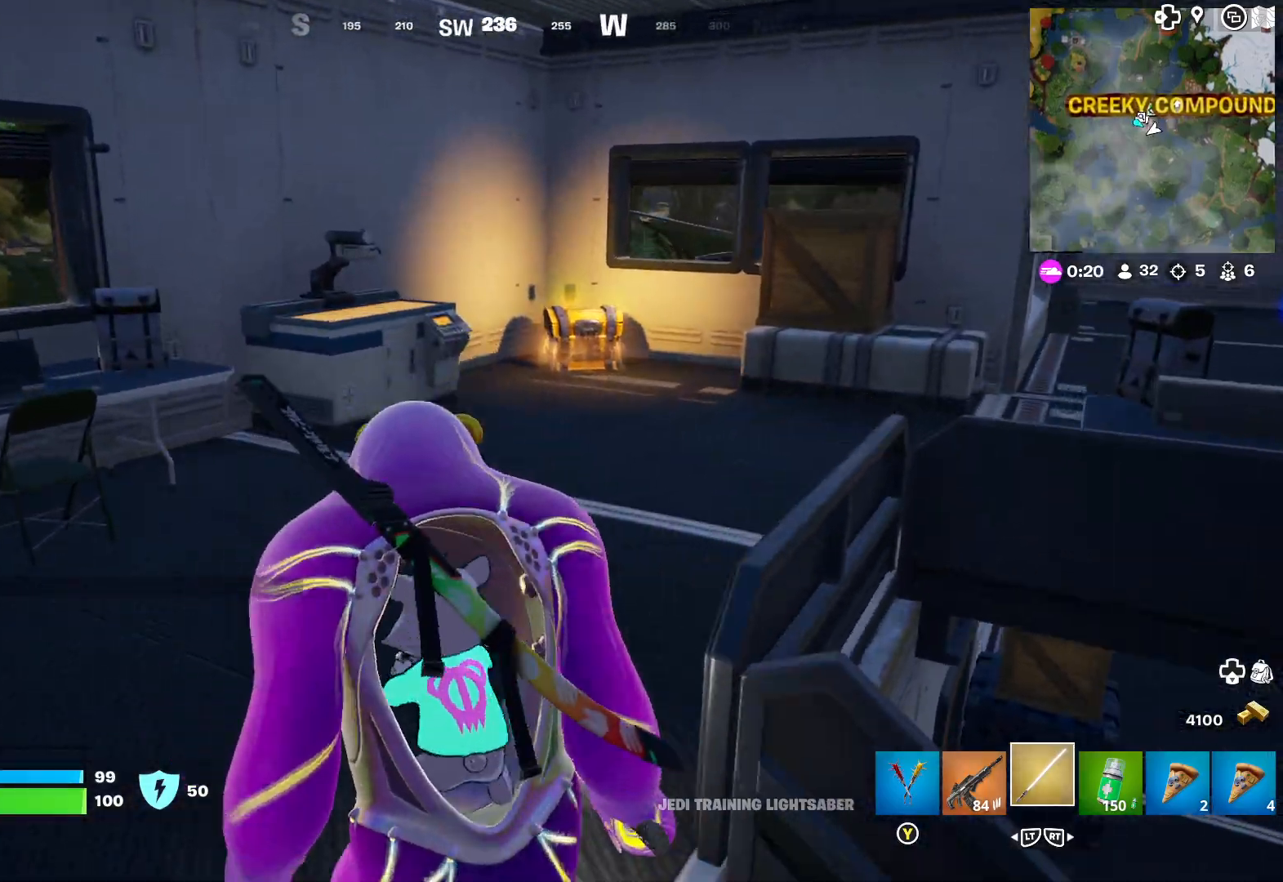
{"buttons": [], "left_stick": "up", "right_stick": "center", "events": [[100, "right_stick", "right"], [283, "left_stick", "up"], [467, "right_stick", "center"]]}
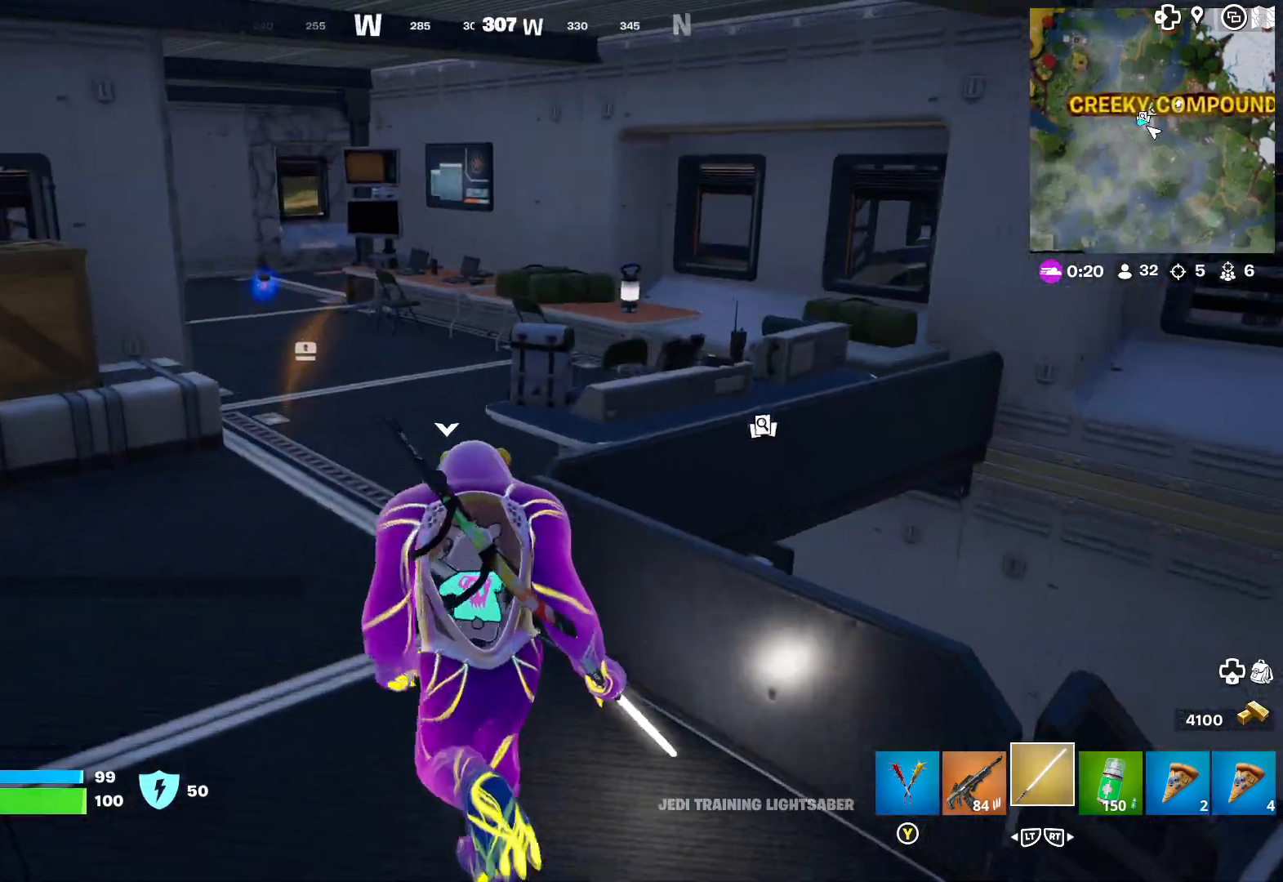
{"buttons": [], "left_stick": "up", "right_stick": "center", "events": []}
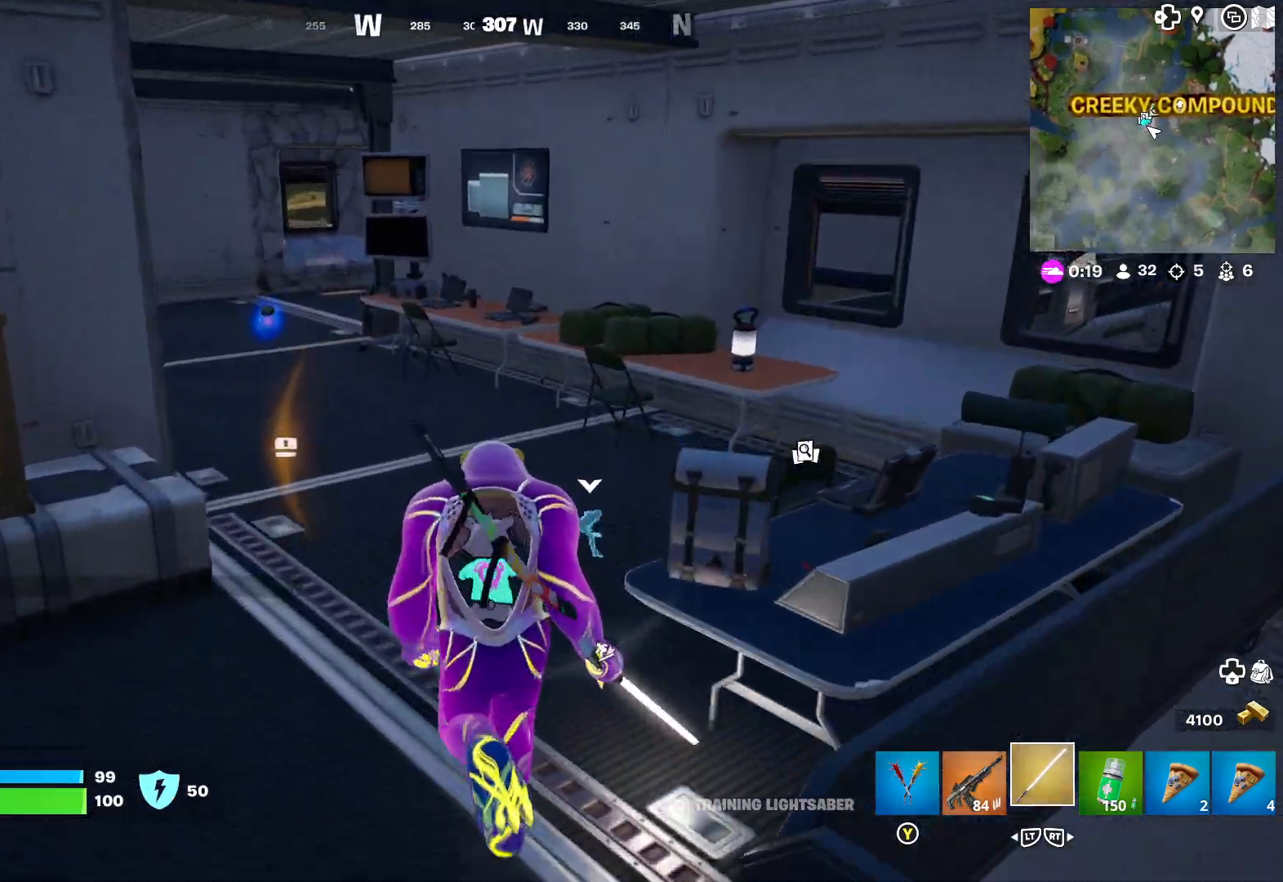
{"buttons": [], "left_stick": "left", "right_stick": "right", "events": [[50, "right_stick", "right"], [117, "left_stick", "up-left"], [267, "right_stick", "center"], [333, "right_stick", "right"], [467, "left_stick", "left"]]}
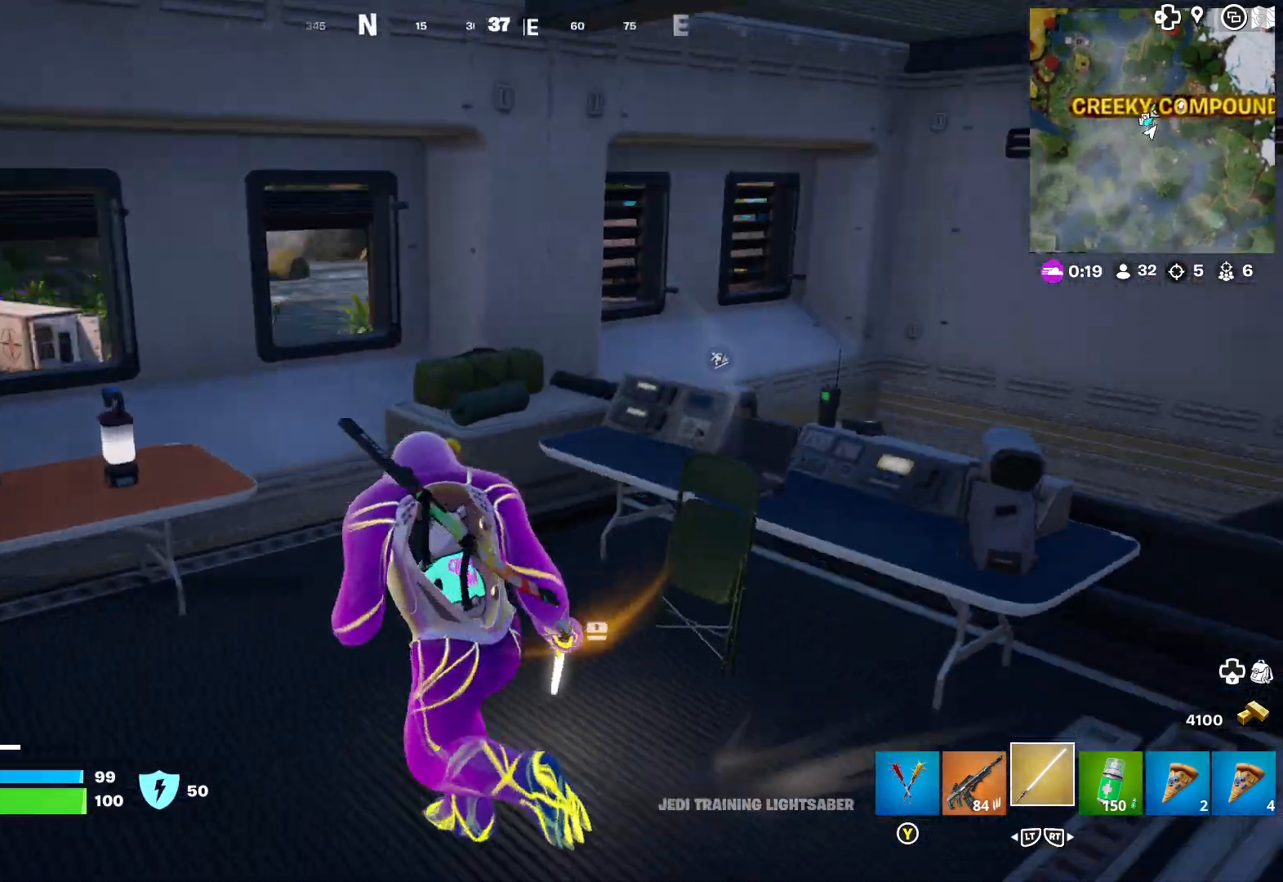
{"buttons": [], "left_stick": "down", "right_stick": "right", "events": [[33, "right_stick", "center"], [100, "left_stick", "down-left"], [117, "right_stick", "right"], [350, "right_stick", "center"], [467, "left_stick", "down"], [483, "right_stick", "right"]]}
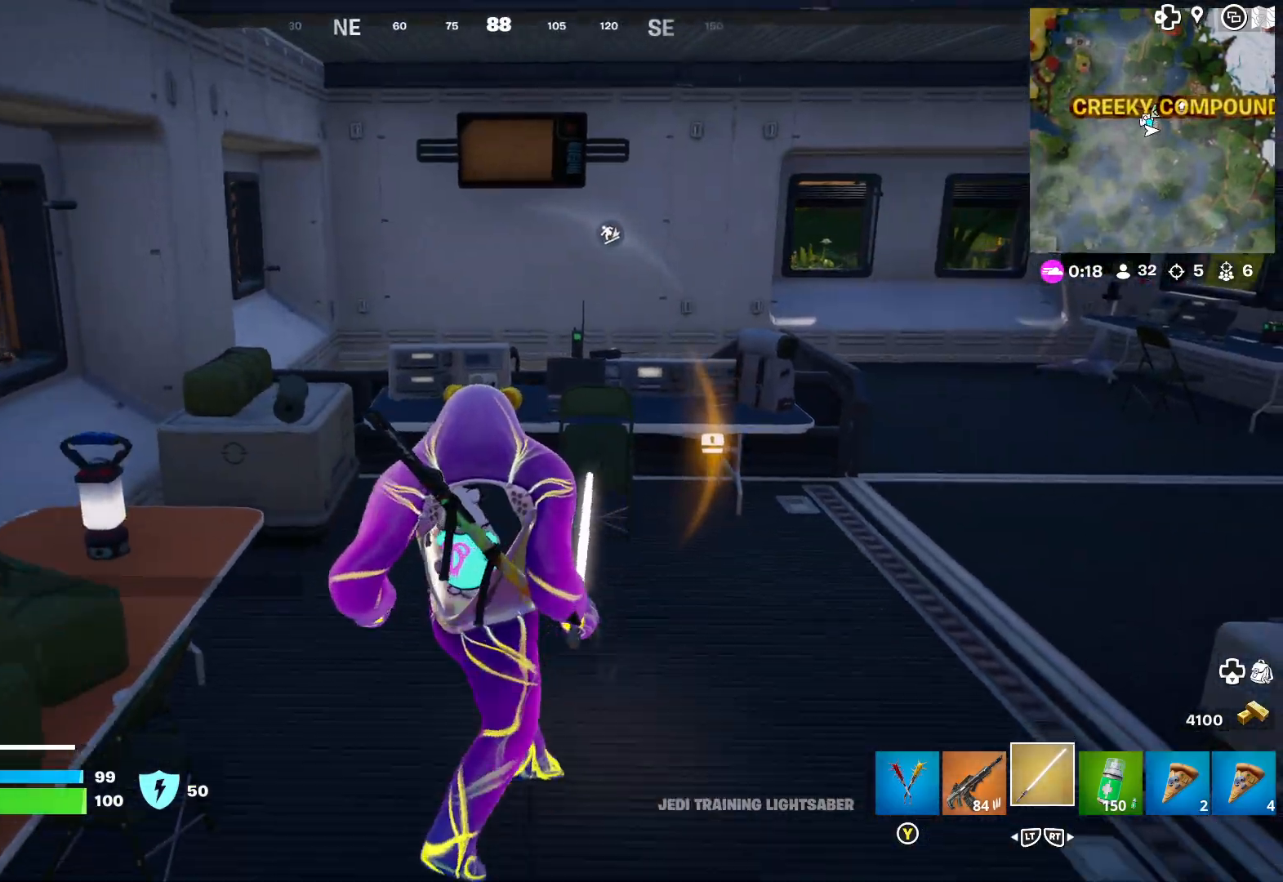
{"buttons": [], "left_stick": "down-right", "right_stick": "left", "events": [[133, "right_stick", "center"], [233, "left_stick", "down-right"], [483, "right_stick", "left"]]}
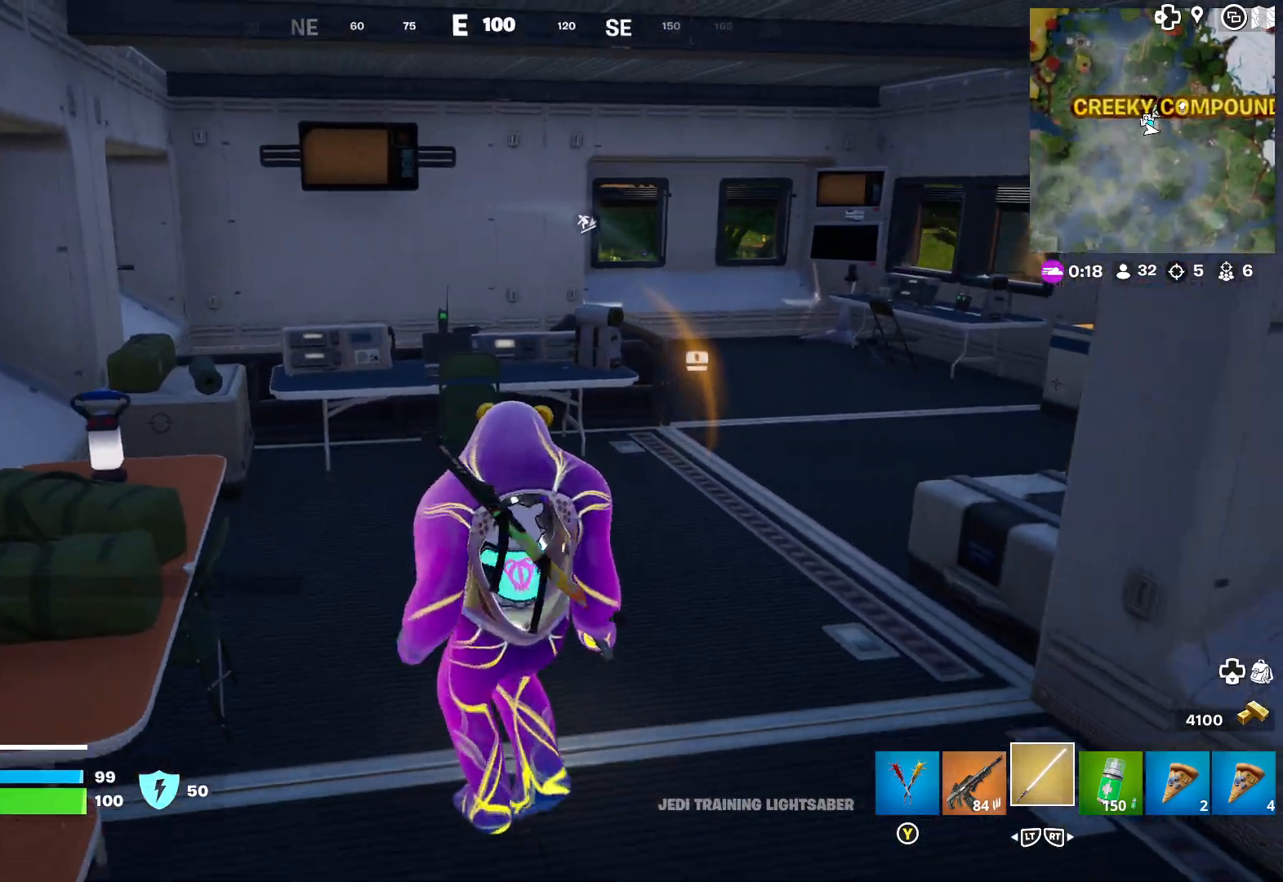
{"buttons": [], "left_stick": "up-left", "right_stick": "left", "events": [[33, "left_stick", "center"], [367, "right_stick", "center"], [383, "left_stick", "left"], [433, "left_stick", "up-left"], [450, "right_stick", "left"]]}
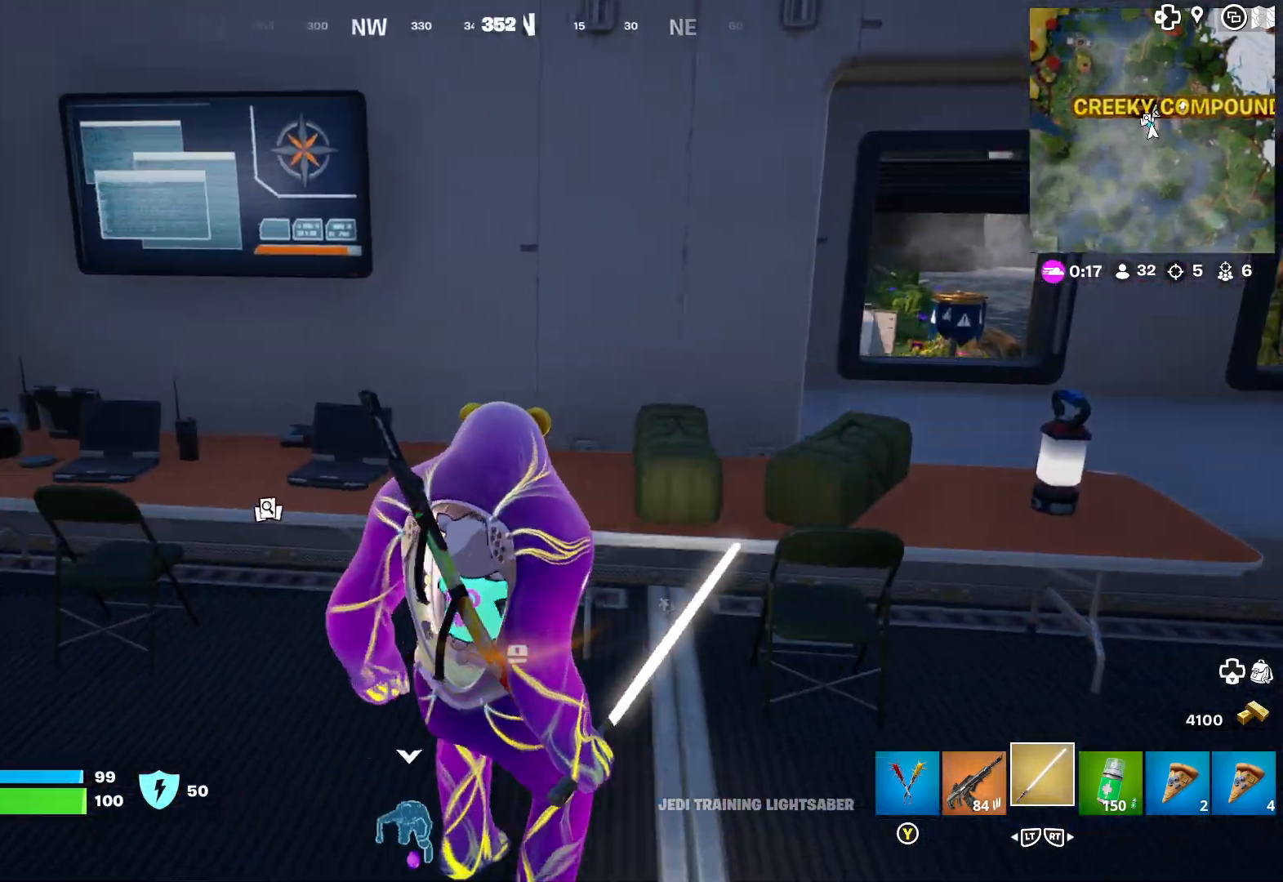
{"buttons": [], "left_stick": "up-left", "right_stick": "center", "events": [[183, "right_stick", "center"], [350, "right_stick", "left"], [500, "right_stick", "center"]]}
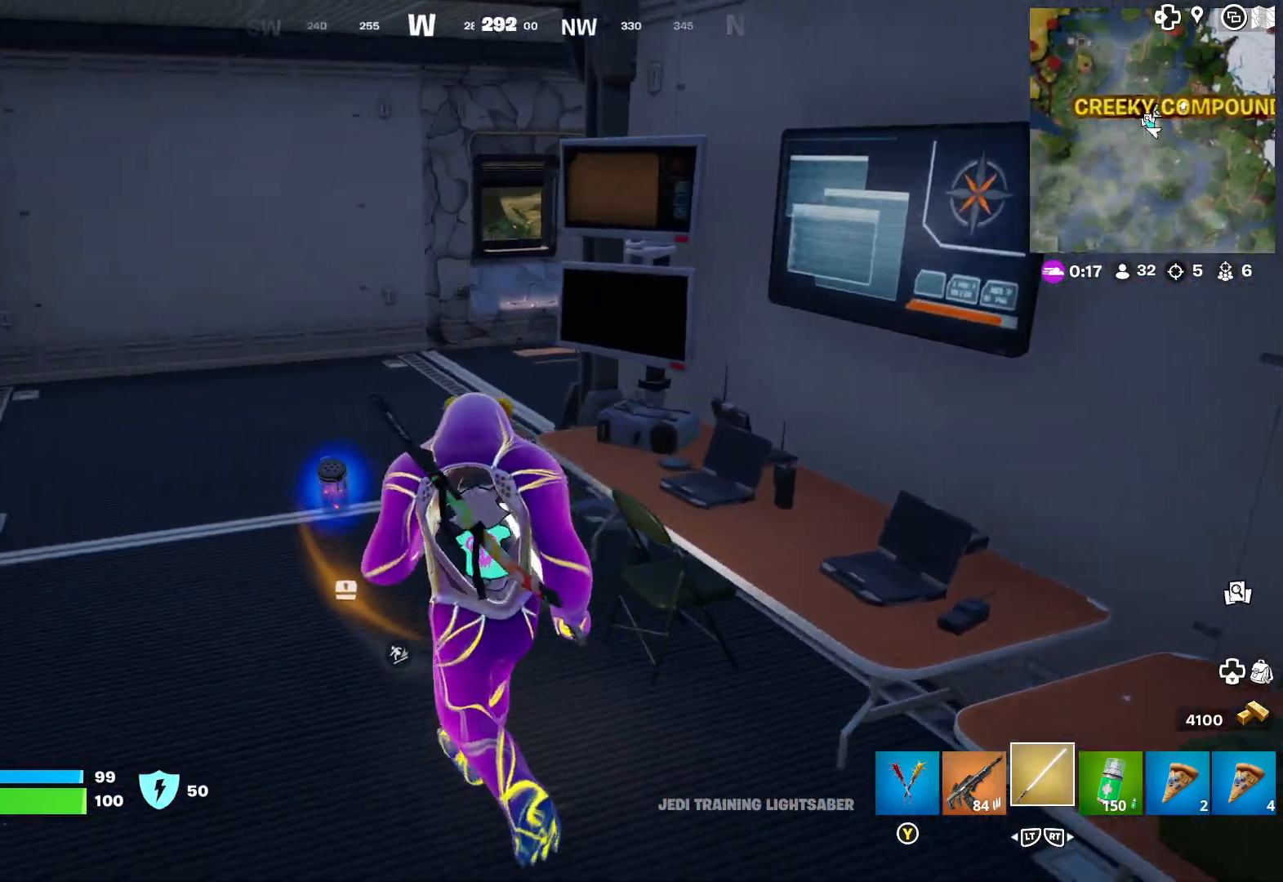
{"buttons": [], "left_stick": "up-left", "right_stick": "right", "events": [[400, "right_stick", "right"]]}
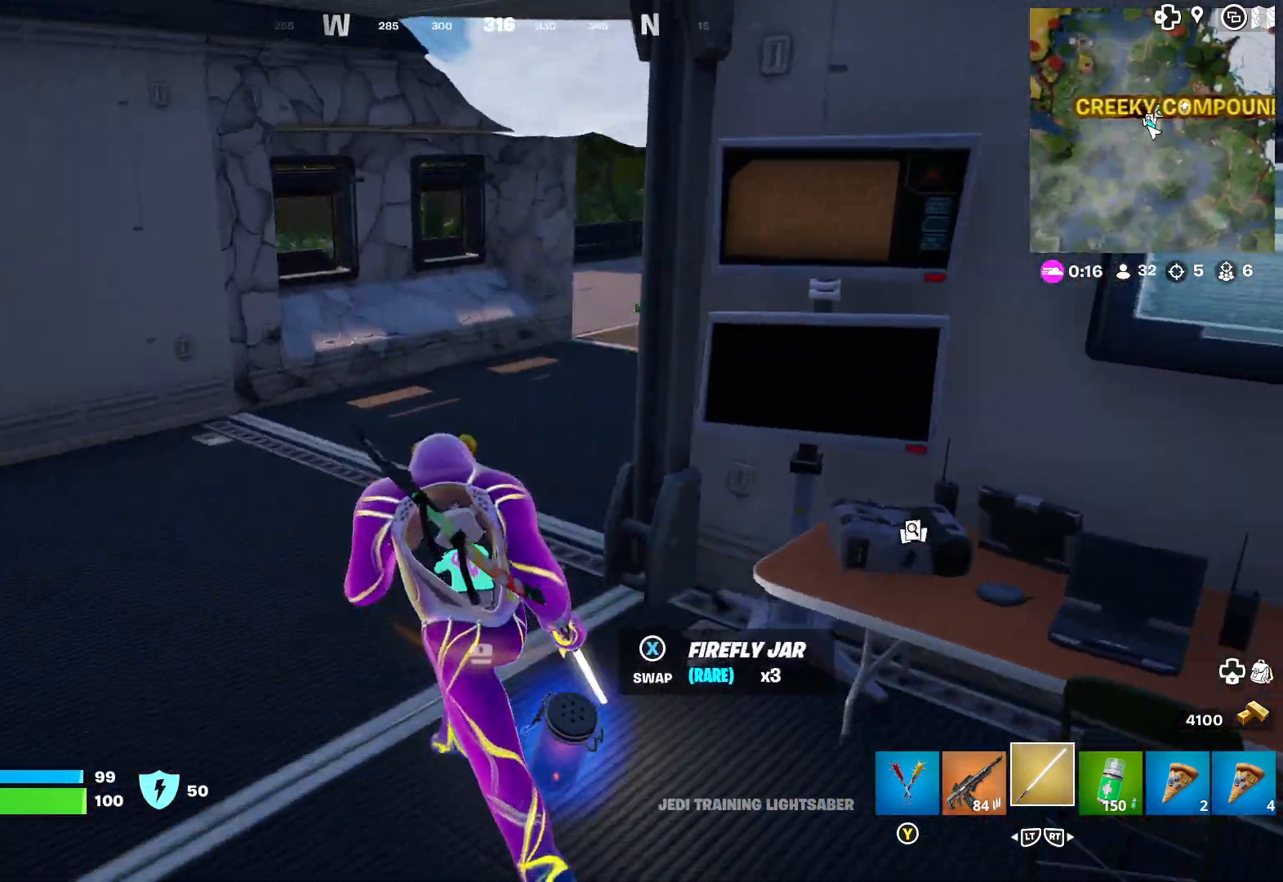
{"buttons": [], "left_stick": "up-left", "right_stick": "center", "events": [[83, "right_stick", "center"], [183, "right_stick", "right"], [317, "right_stick", "center"]]}
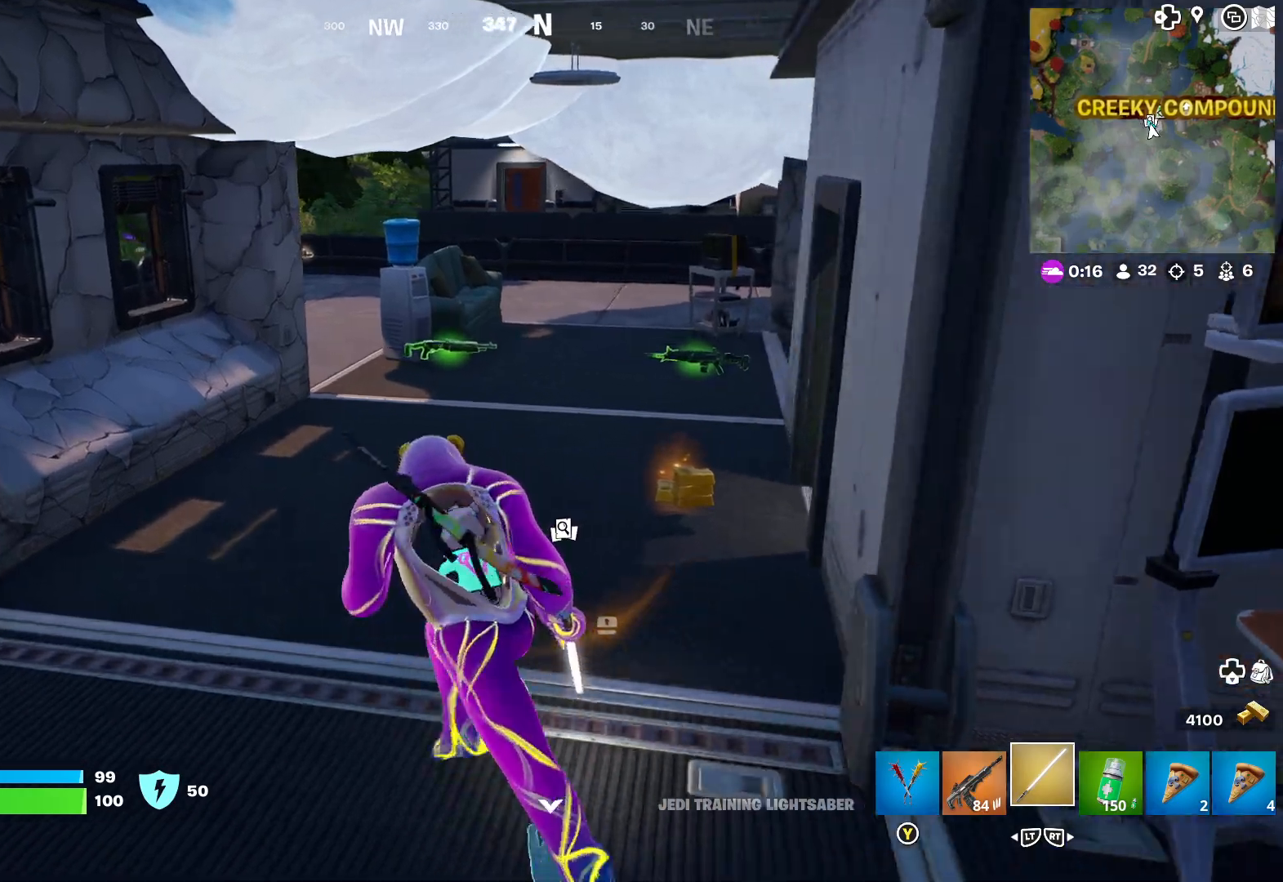
{"buttons": [], "left_stick": "up", "right_stick": "center", "events": [[217, "right_stick", "right"], [250, "left_stick", "up"], [350, "right_stick", "center"]]}
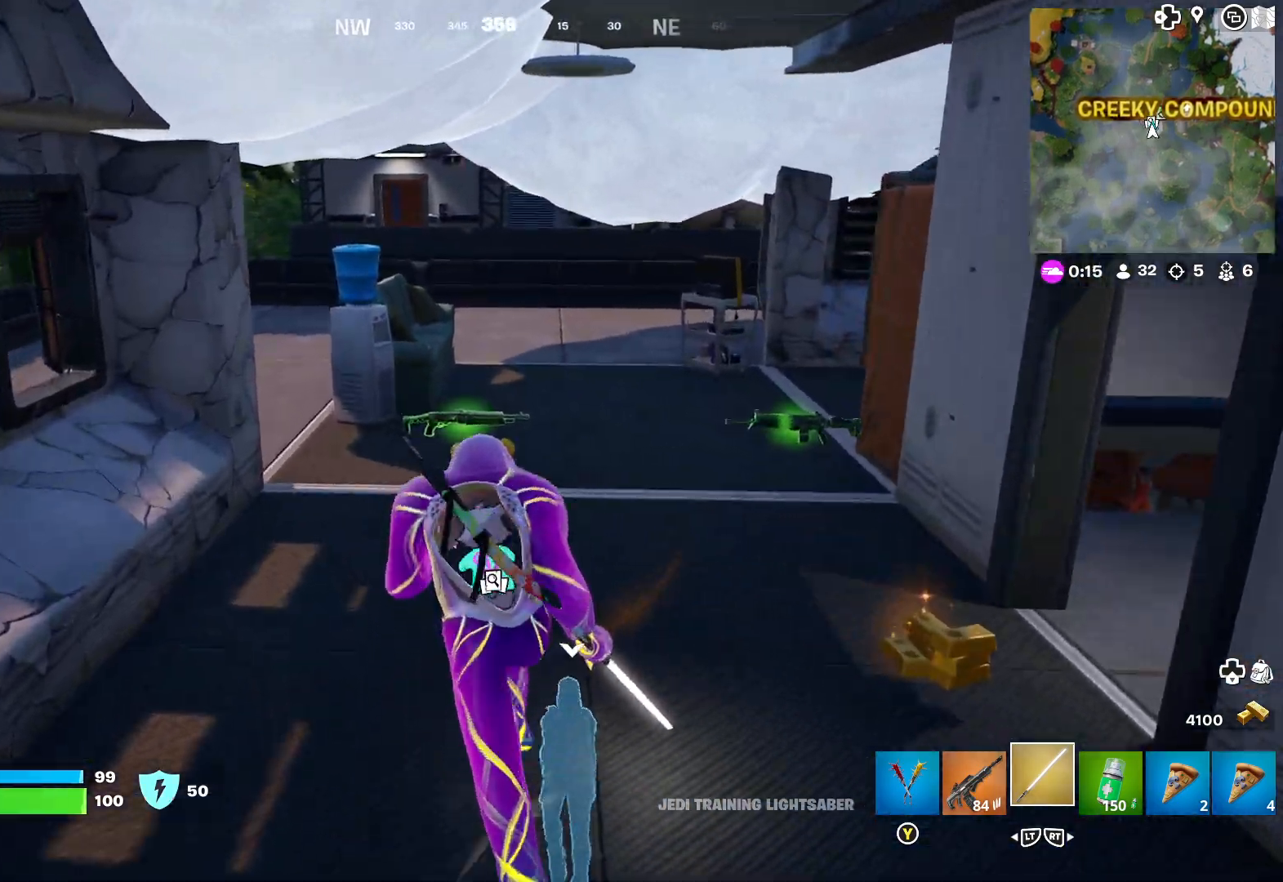
{"buttons": [], "left_stick": "up", "right_stick": "center", "events": [[233, "right_stick", "left"], [433, "right_stick", "center"]]}
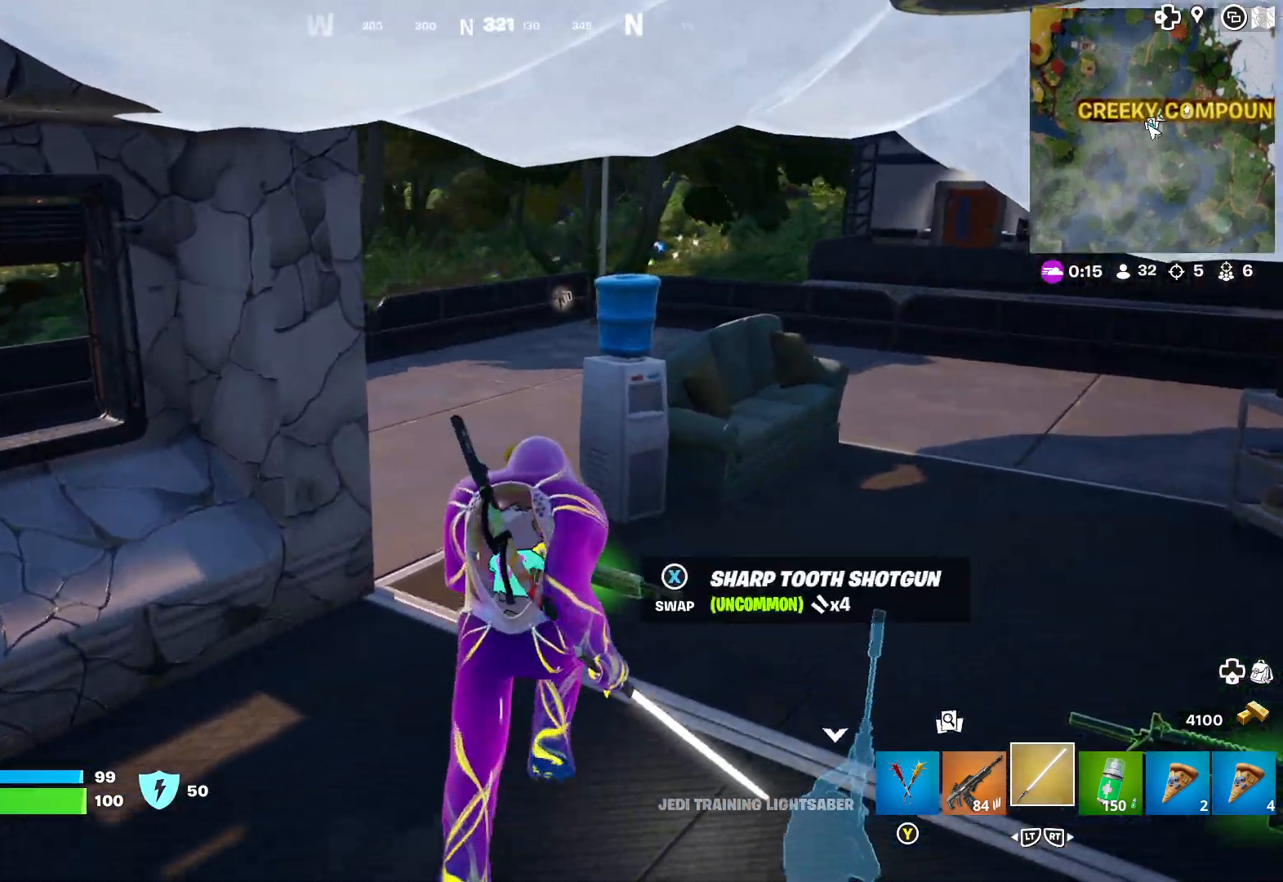
{"buttons": [], "left_stick": "up", "right_stick": "right", "events": [[467, "right_stick", "right"]]}
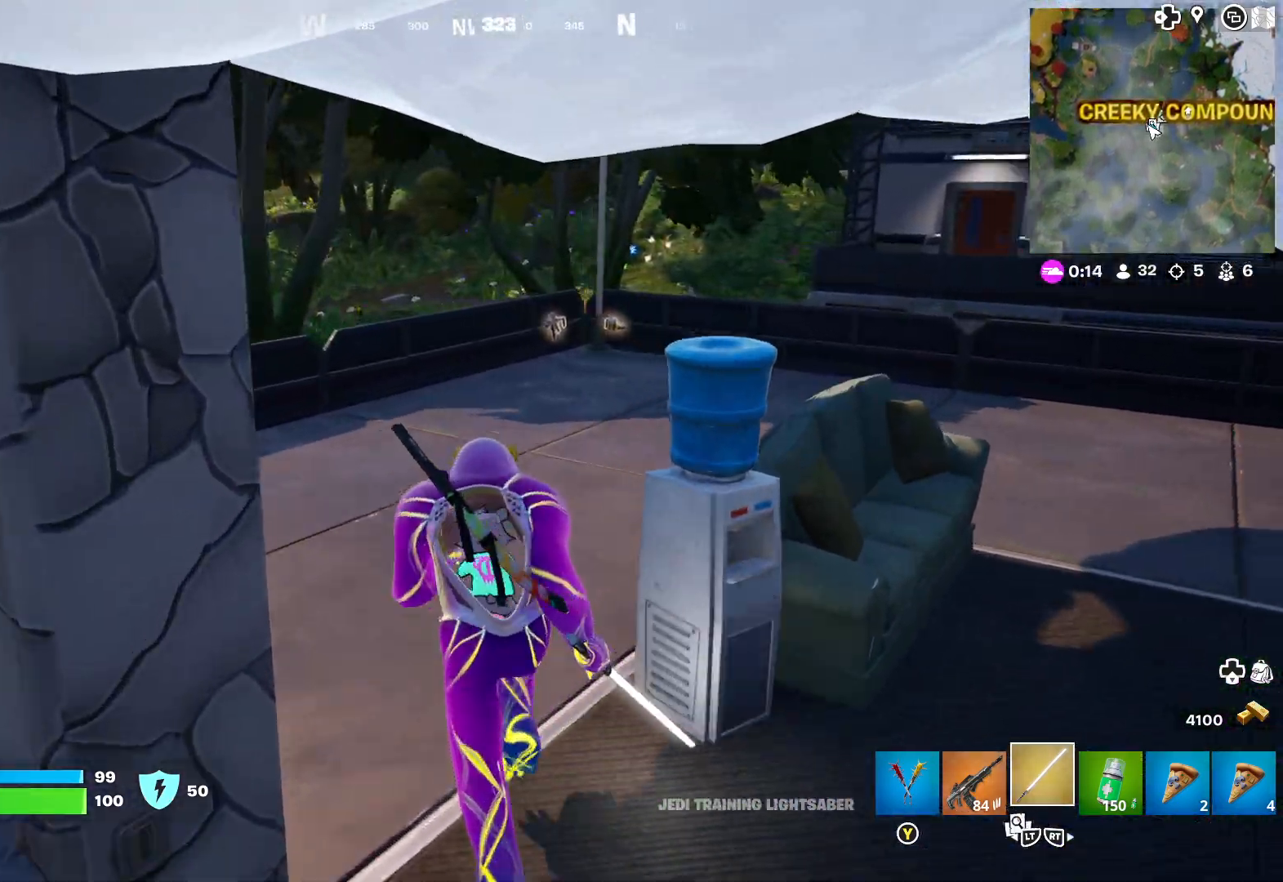
{"buttons": [], "left_stick": "up-left", "right_stick": "center", "events": [[17, "left_stick", "up-left"], [200, "right_stick", "center"], [283, "right_stick", "right"], [450, "right_stick", "center"]]}
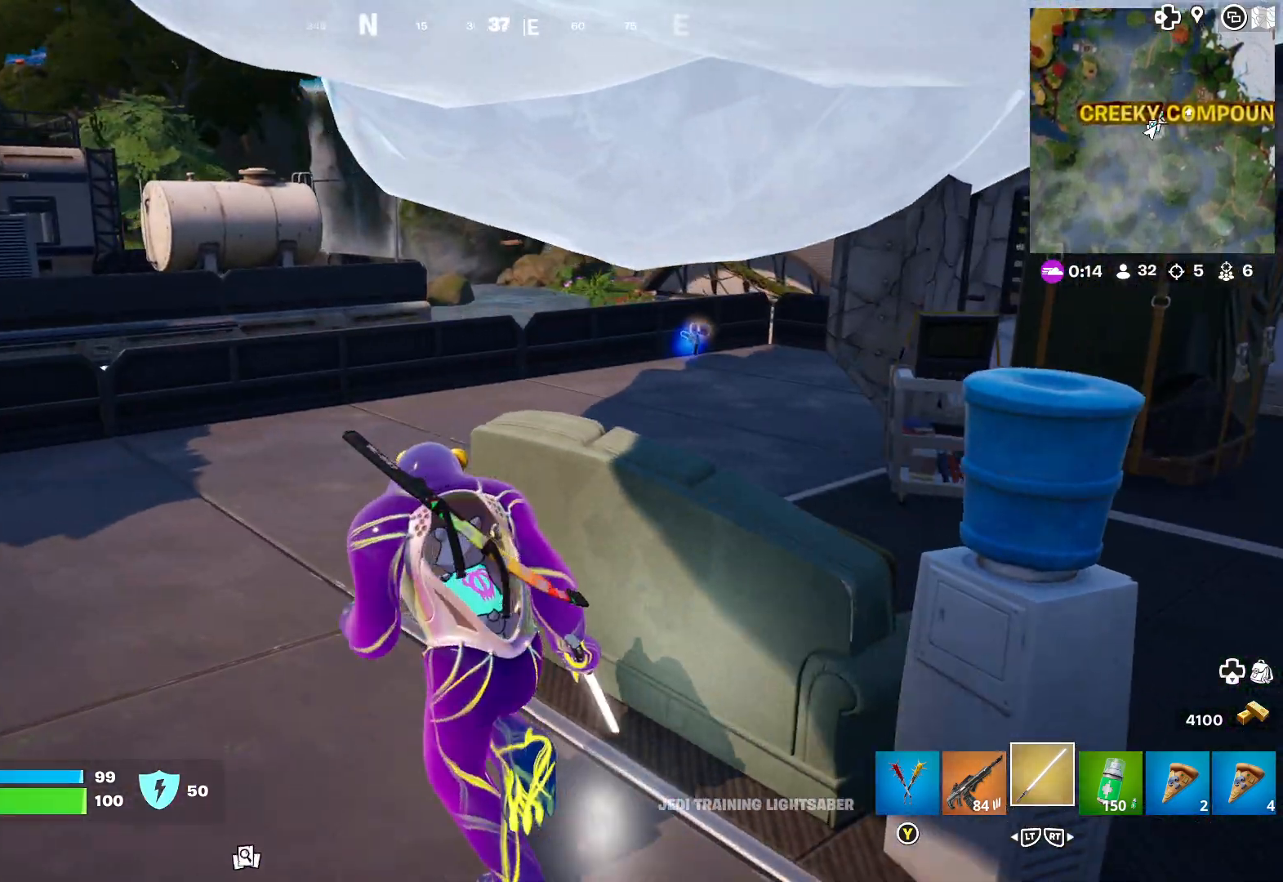
{"buttons": [], "left_stick": "up-left", "right_stick": "center", "events": [[333, "right_stick", "right"], [500, "right_stick", "center"]]}
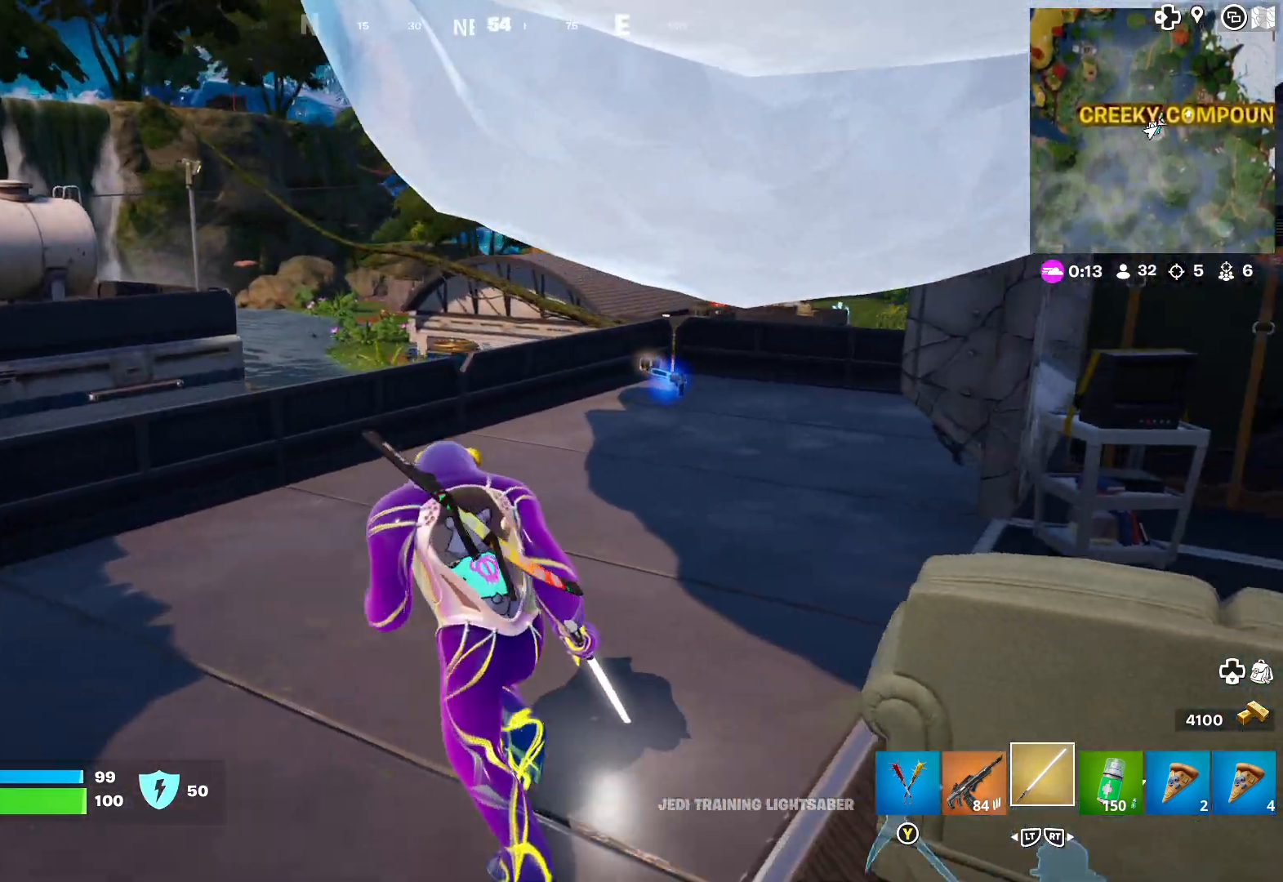
{"buttons": [], "left_stick": "up-right", "right_stick": "right", "events": [[100, "right_stick", "right"], [267, "right_stick", "center"], [300, "left_stick", "up-right"], [350, "right_stick", "right"]]}